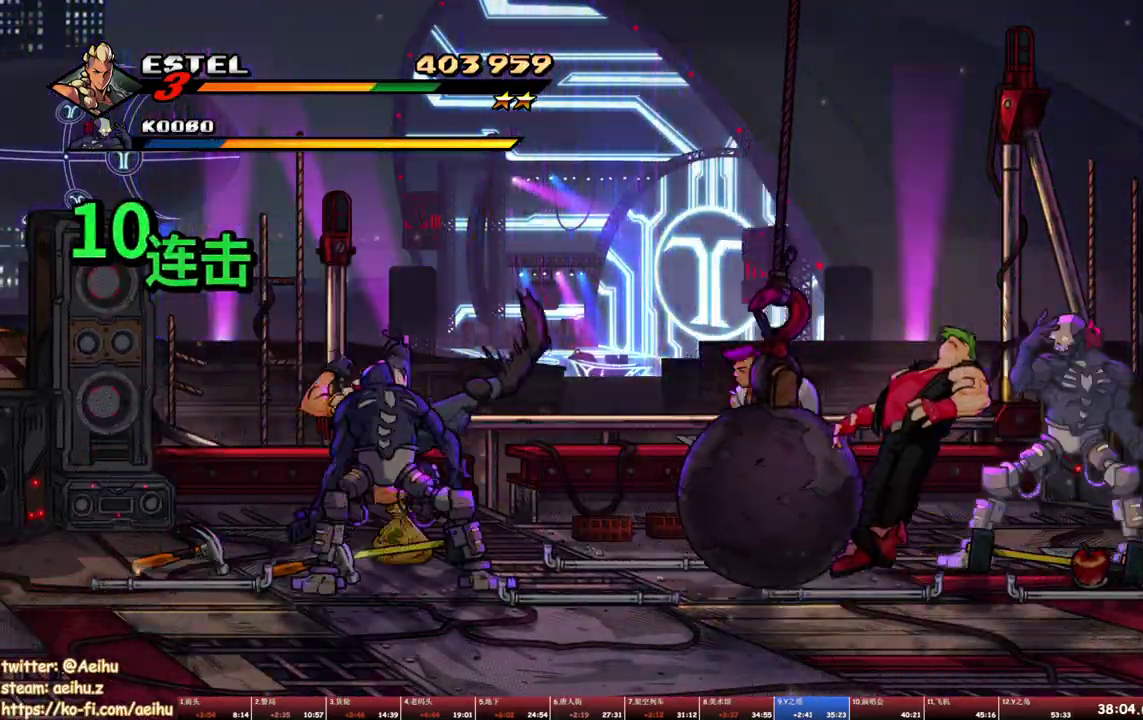
Gameplay with a controller (PlayStation layout); each line is a JSON object with the inputs held at the frame after it. "events" lists button and stick changes between this image and that frame as [ms after this image, input, new state], when the widget could be followed in between. Not read: L3 R3 left_stick right_stick.
{"buttons": ["SQUARE", "DPAD_RIGHT"], "events": [[17, "SQUARE", "down"], [33, "DPAD_RIGHT", "up"], [100, "DPAD_RIGHT", "down"], [100, "SQUARE", "up"], [150, "DPAD_RIGHT", "up"], [150, "SQUARE", "down"], [200, "DPAD_RIGHT", "down"], [233, "SQUARE", "up"], [267, "DPAD_RIGHT", "up"], [283, "SQUARE", "down"], [317, "DPAD_RIGHT", "down"]]}
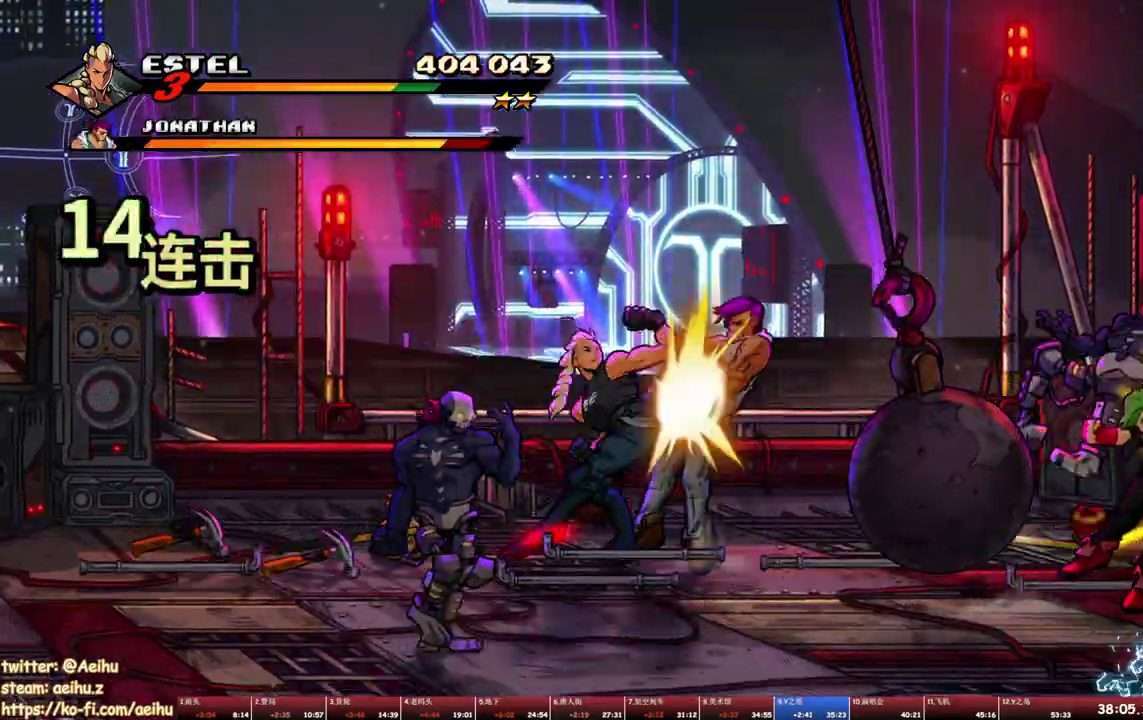
{"buttons": ["SQUARE"], "events": [[250, "DPAD_RIGHT", "up"], [417, "DPAD_RIGHT", "down"], [500, "DPAD_RIGHT", "up"]]}
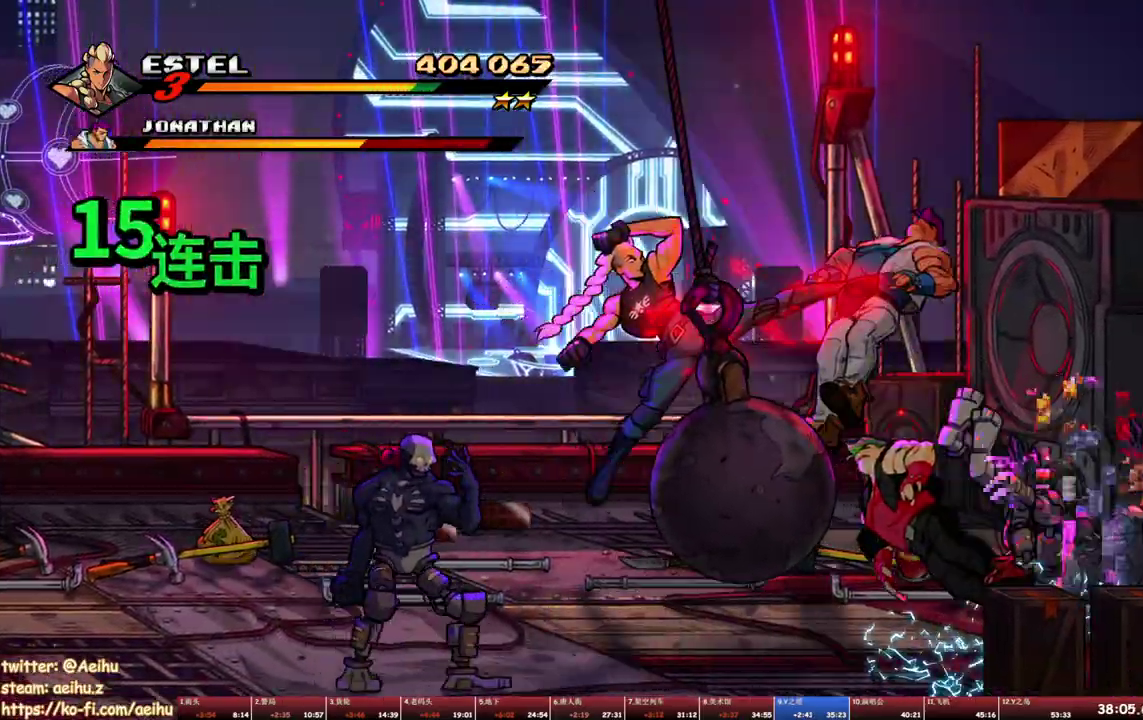
{"buttons": [], "events": [[167, "DPAD_RIGHT", "down"], [200, "SQUARE", "up"], [267, "SQUARE", "down"], [317, "DPAD_RIGHT", "up"], [383, "DPAD_RIGHT", "down"], [467, "DPAD_RIGHT", "up"], [483, "SQUARE", "up"]]}
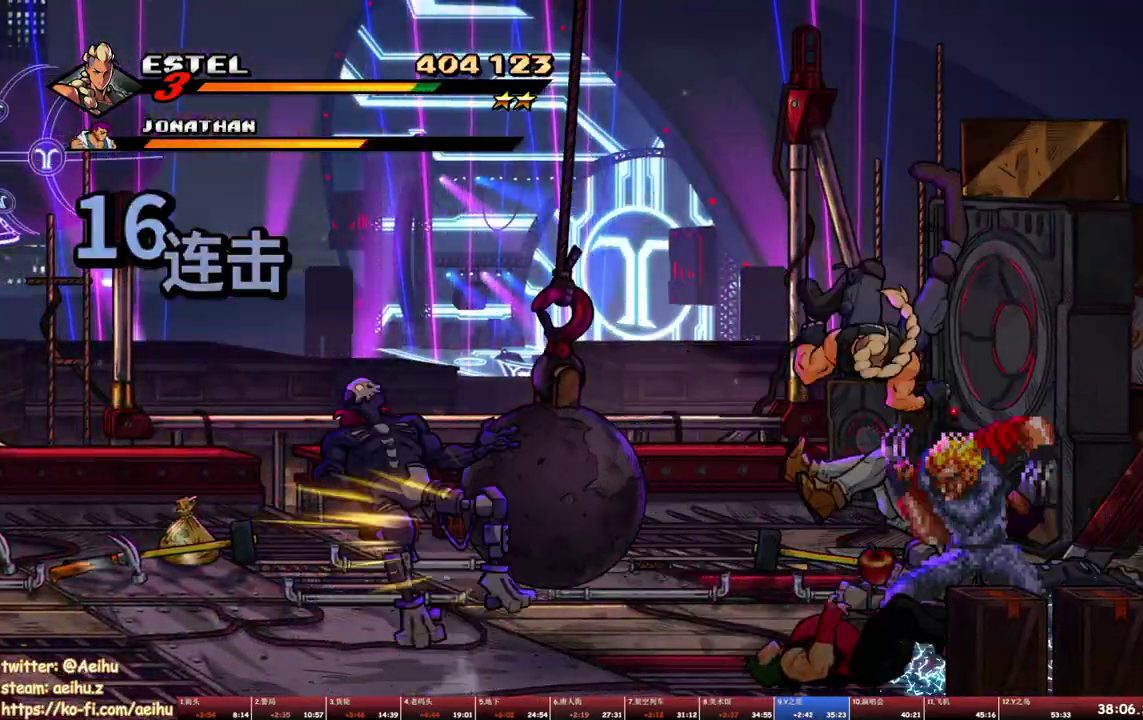
{"buttons": ["SQUARE", "DPAD_RIGHT"], "events": [[17, "DPAD_RIGHT", "down"], [50, "SQUARE", "down"], [83, "DPAD_RIGHT", "up"], [133, "SQUARE", "up"], [150, "DPAD_RIGHT", "down"], [183, "SQUARE", "down"], [233, "DPAD_RIGHT", "up"], [267, "SQUARE", "up"], [283, "DPAD_RIGHT", "down"], [317, "SQUARE", "down"]]}
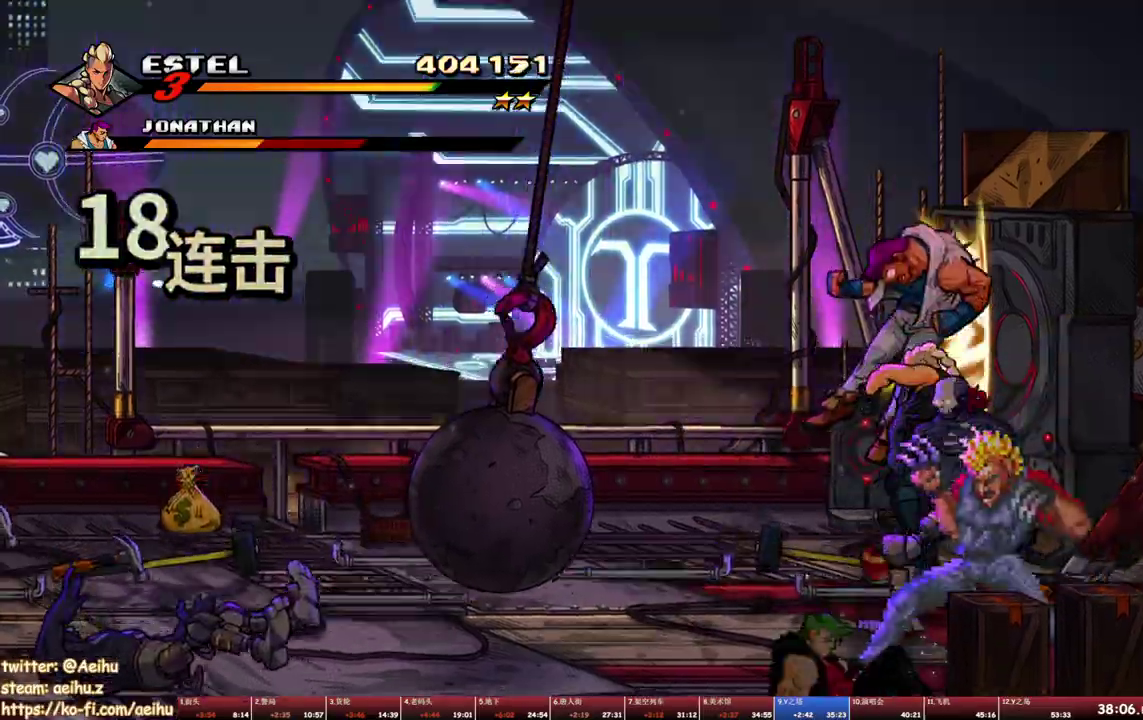
{"buttons": ["SQUARE"], "events": [[100, "DPAD_RIGHT", "up"]]}
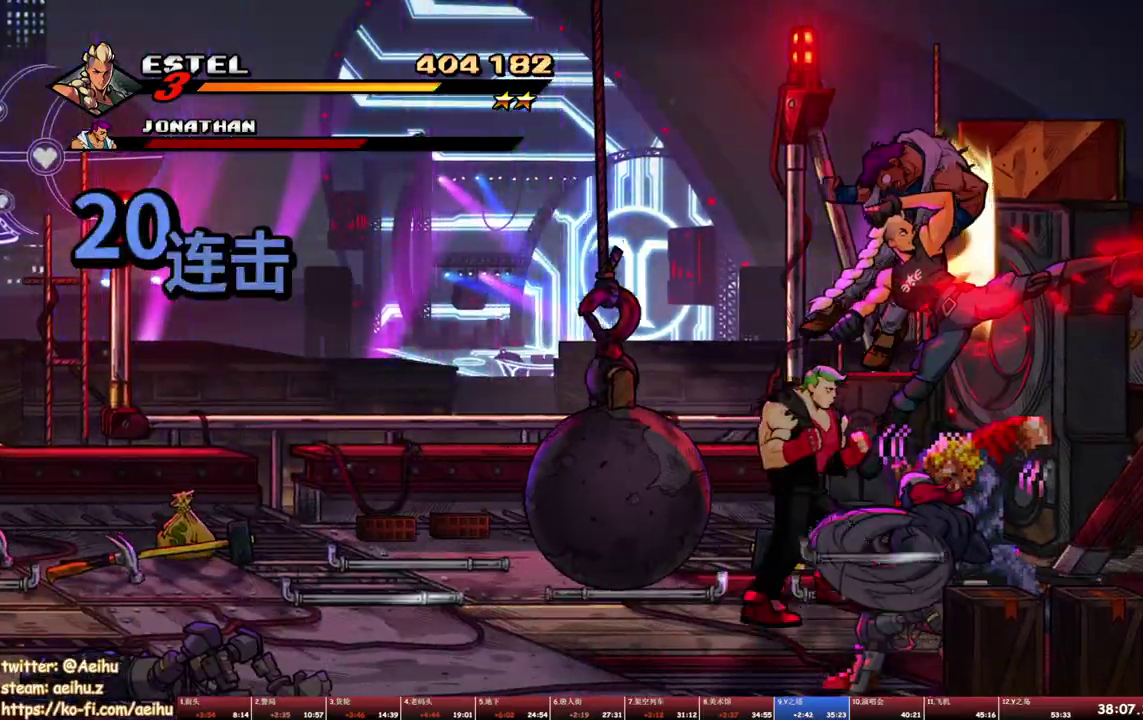
{"buttons": ["SQUARE", "DPAD_LEFT"], "events": [[167, "DPAD_LEFT", "down"], [217, "SQUARE", "up"], [283, "SQUARE", "down"], [367, "SQUARE", "up"], [383, "DPAD_LEFT", "up"], [417, "SQUARE", "down"], [433, "DPAD_LEFT", "down"]]}
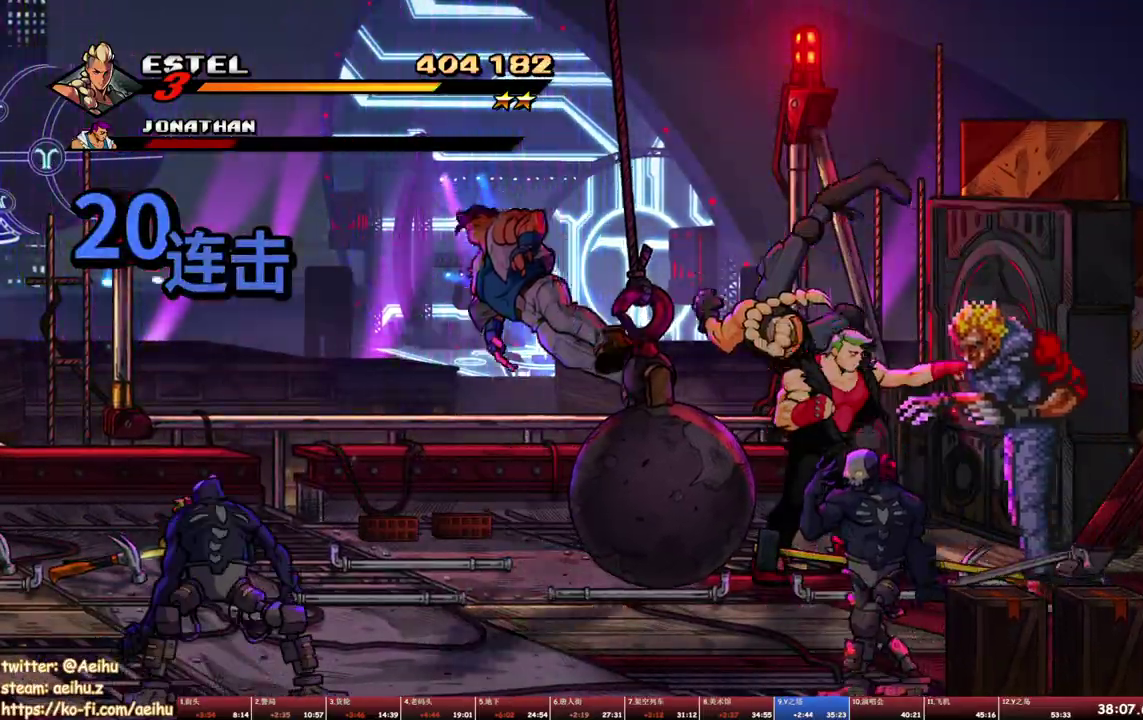
{"buttons": ["SQUARE", "DPAD_UP", "DPAD_LEFT"], "events": [[17, "DPAD_LEFT", "up"], [67, "DPAD_LEFT", "down"], [150, "DPAD_LEFT", "up"], [150, "SQUARE", "up"], [200, "DPAD_LEFT", "down"], [200, "SQUARE", "down"], [267, "DPAD_LEFT", "up"], [283, "SQUARE", "up"], [317, "DPAD_LEFT", "down"], [333, "SQUARE", "down"], [500, "DPAD_UP", "down"]]}
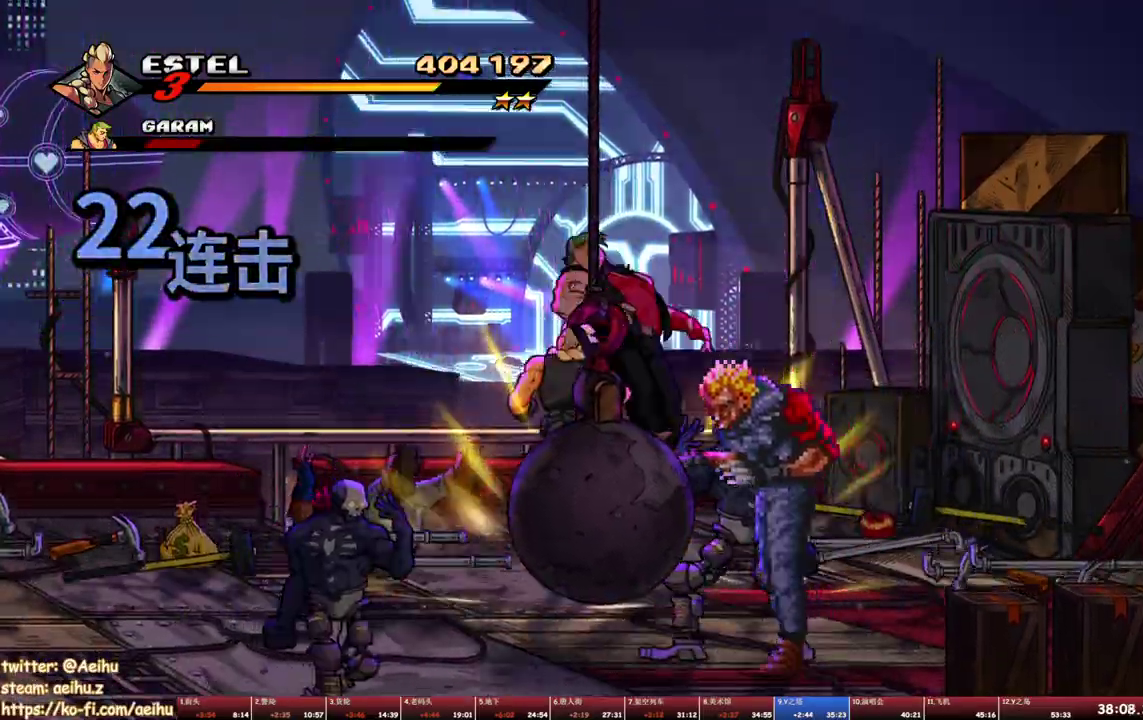
{"buttons": ["SQUARE"], "events": [[150, "DPAD_UP", "up"], [300, "DPAD_LEFT", "up"]]}
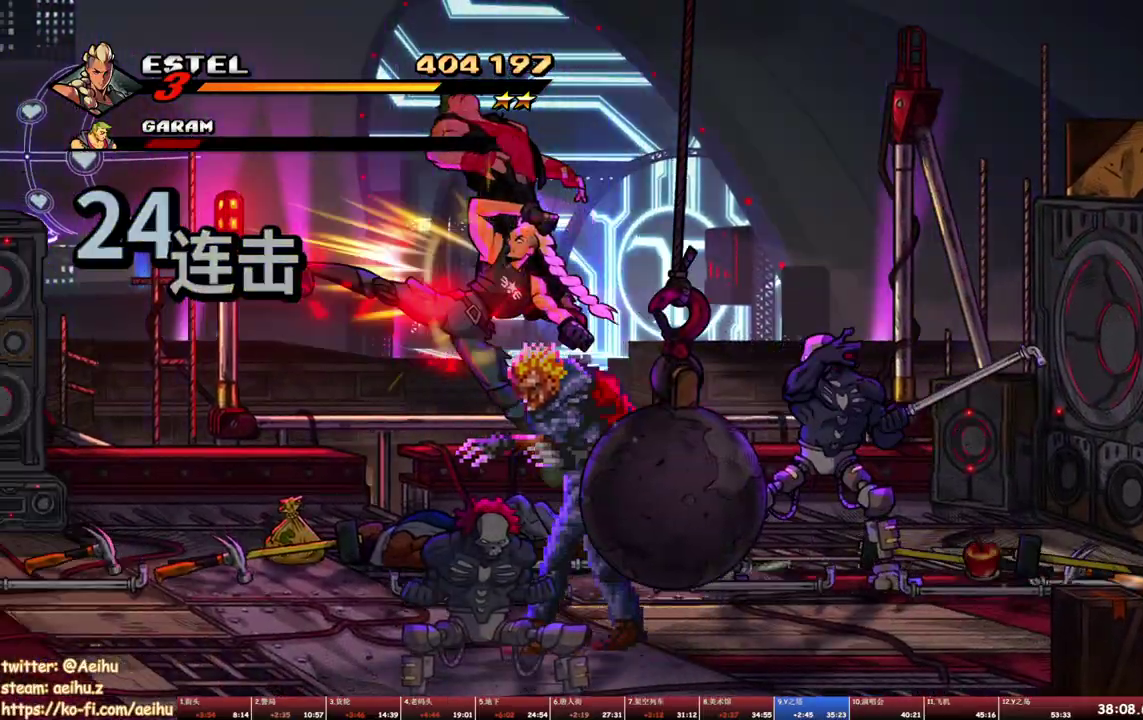
{"buttons": ["SQUARE", "DPAD_DOWN", "DPAD_LEFT"], "events": [[350, "DPAD_DOWN", "down"], [433, "DPAD_LEFT", "down"]]}
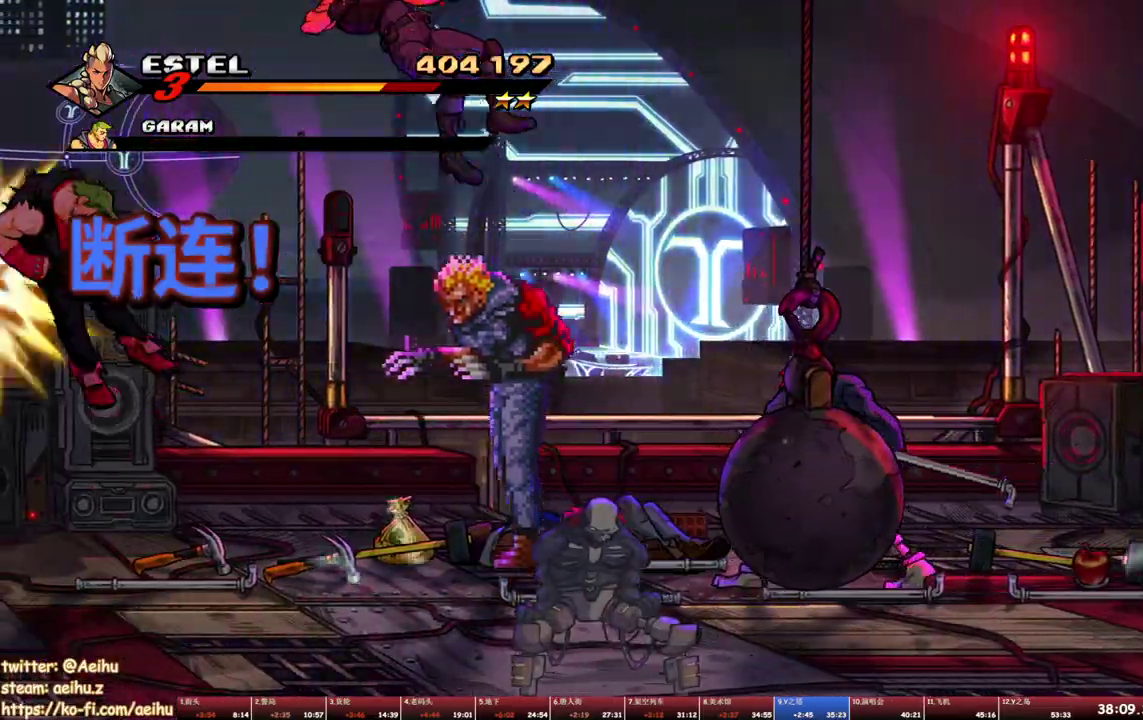
{"buttons": ["SQUARE", "DPAD_DOWN", "DPAD_RIGHT"], "events": [[83, "DPAD_LEFT", "up"], [100, "SQUARE", "up"], [217, "DPAD_RIGHT", "down"], [317, "CROSS", "down"], [400, "CROSS", "up"], [450, "SQUARE", "down"]]}
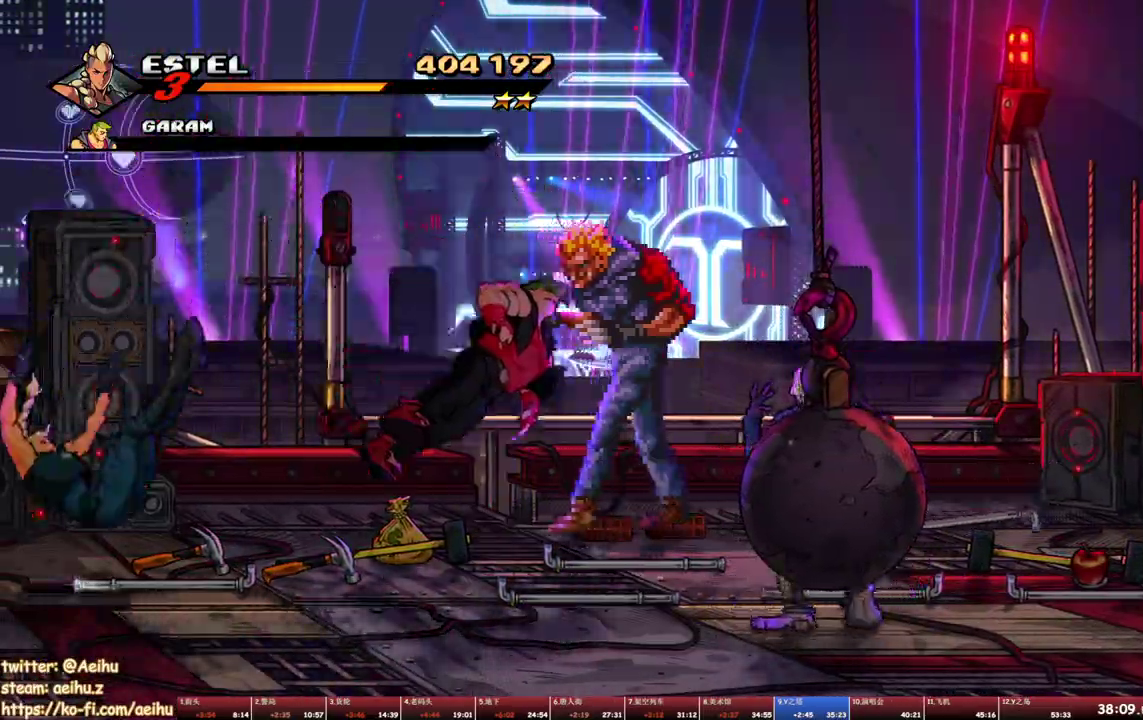
{"buttons": ["SQUARE", "DPAD_DOWN"], "events": [[117, "DPAD_RIGHT", "up"]]}
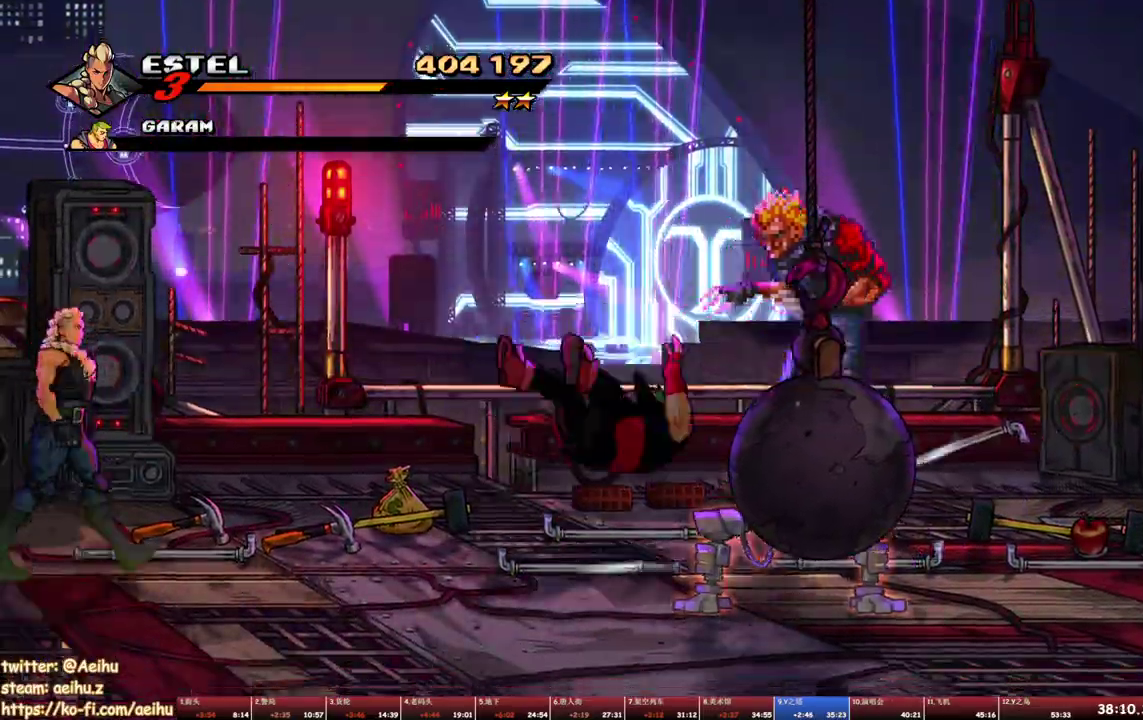
{"buttons": [], "events": [[17, "DPAD_RIGHT", "down"], [267, "DPAD_DOWN", "up"], [317, "SQUARE", "up"], [383, "SQUARE", "down"], [467, "DPAD_RIGHT", "up"], [467, "SQUARE", "up"]]}
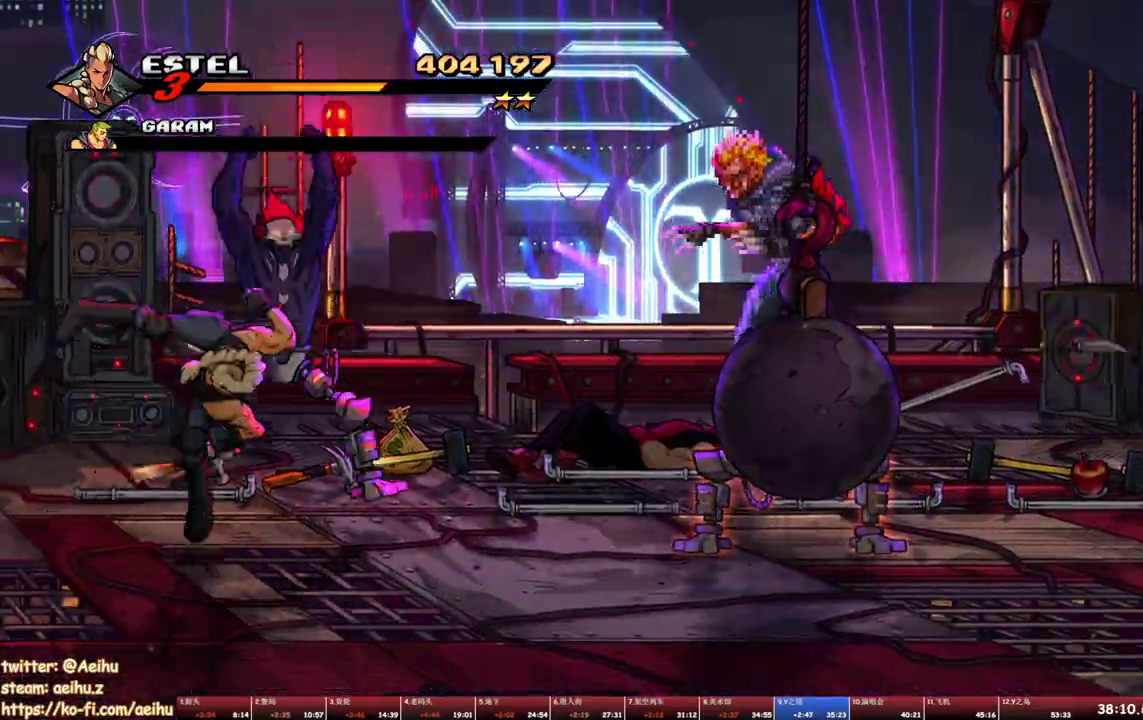
{"buttons": ["SQUARE", "DPAD_RIGHT"], "events": [[17, "SQUARE", "down"], [50, "DPAD_RIGHT", "down"], [117, "DPAD_RIGHT", "up"], [117, "SQUARE", "up"], [167, "DPAD_RIGHT", "down"], [167, "SQUARE", "down"], [233, "DPAD_RIGHT", "up"], [233, "SQUARE", "up"], [283, "DPAD_RIGHT", "down"], [317, "SQUARE", "down"], [350, "DPAD_RIGHT", "up"], [383, "SQUARE", "up"], [417, "DPAD_RIGHT", "down"], [433, "SQUARE", "down"]]}
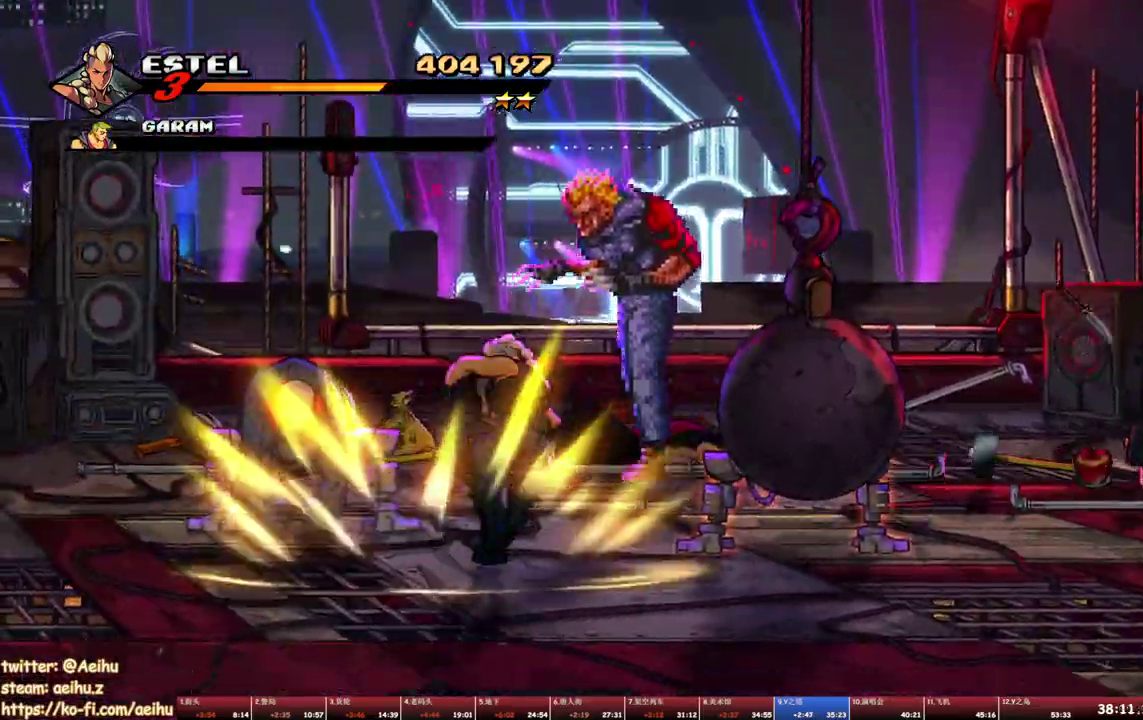
{"buttons": ["SQUARE"], "events": [[317, "DPAD_RIGHT", "up"]]}
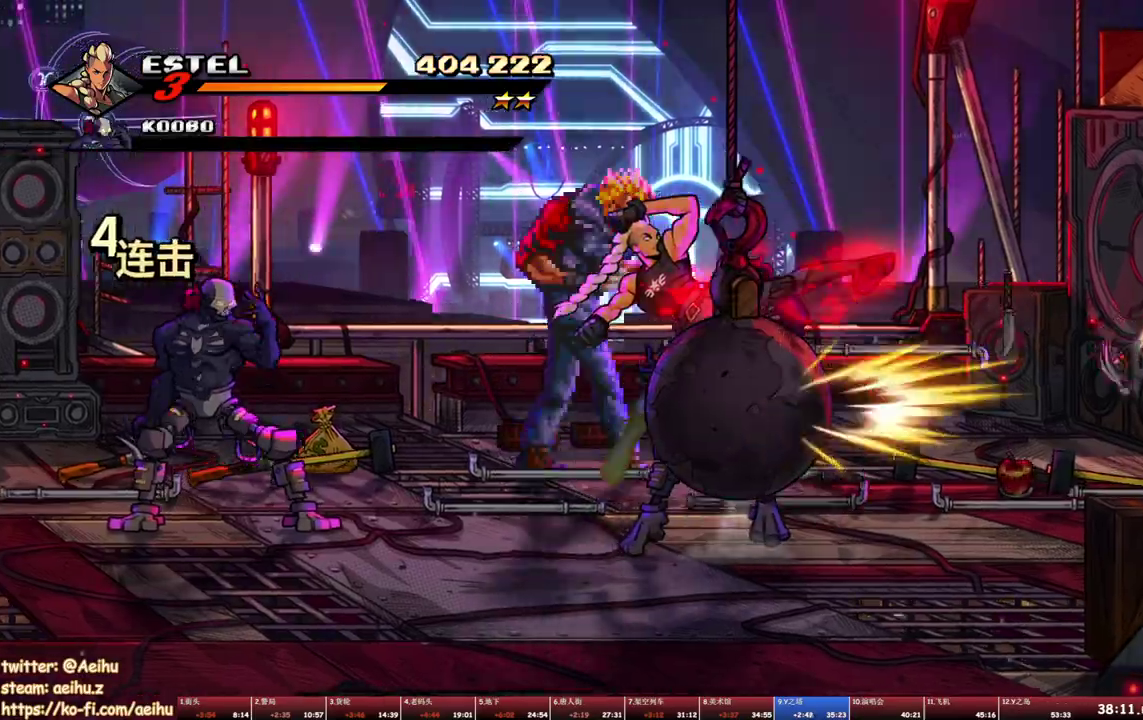
{"buttons": ["SQUARE", "DPAD_DOWN", "DPAD_RIGHT"], "events": [[233, "DPAD_DOWN", "down"], [283, "DPAD_RIGHT", "down"]]}
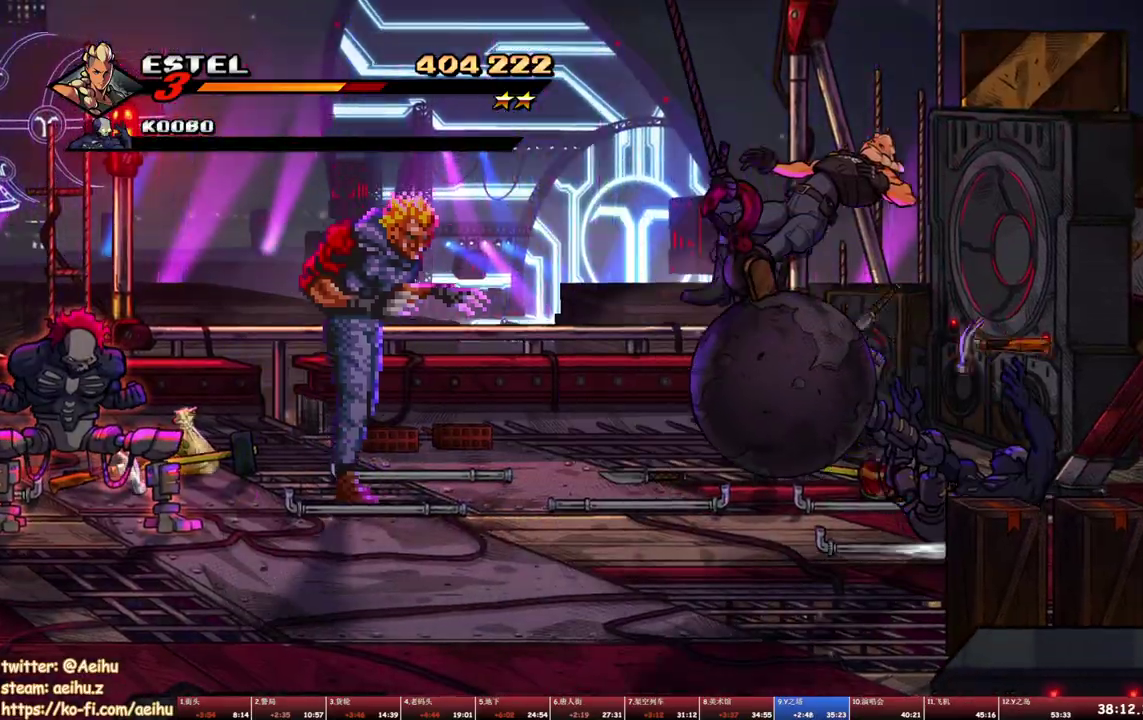
{"buttons": ["SQUARE"], "events": [[67, "DPAD_DOWN", "up"], [67, "DPAD_RIGHT", "up"], [100, "SQUARE", "up"], [317, "CROSS", "down"], [333, "SQUARE", "down"], [433, "CROSS", "up"], [433, "SQUARE", "up"], [483, "SQUARE", "down"]]}
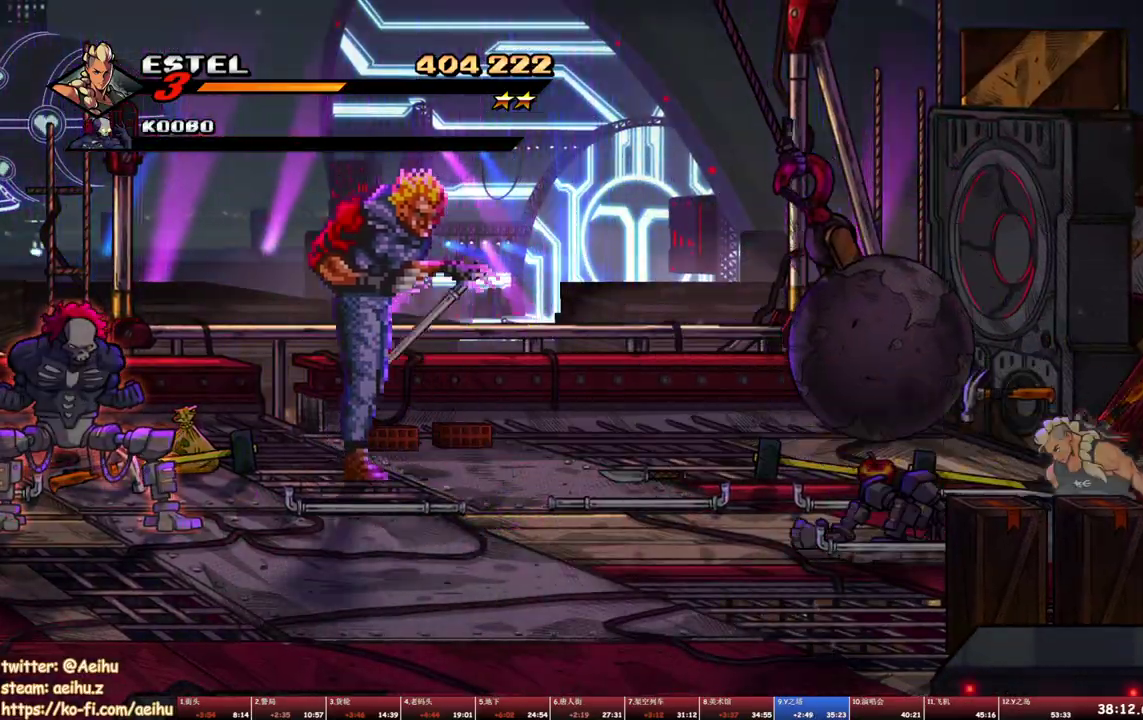
{"buttons": ["SQUARE", "DPAD_LEFT"], "events": [[450, "DPAD_LEFT", "down"]]}
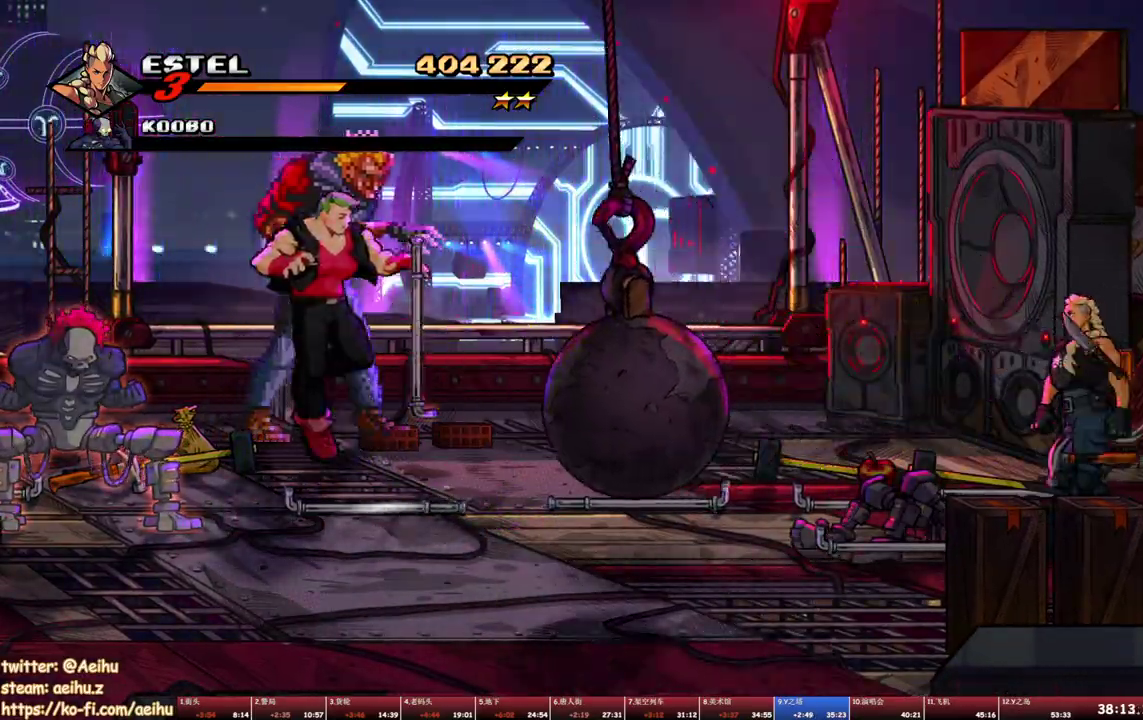
{"buttons": ["SQUARE", "DPAD_DOWN"], "events": [[50, "DPAD_DOWN", "down"], [83, "DPAD_LEFT", "up"], [150, "DPAD_LEFT", "down"], [267, "DPAD_LEFT", "up"]]}
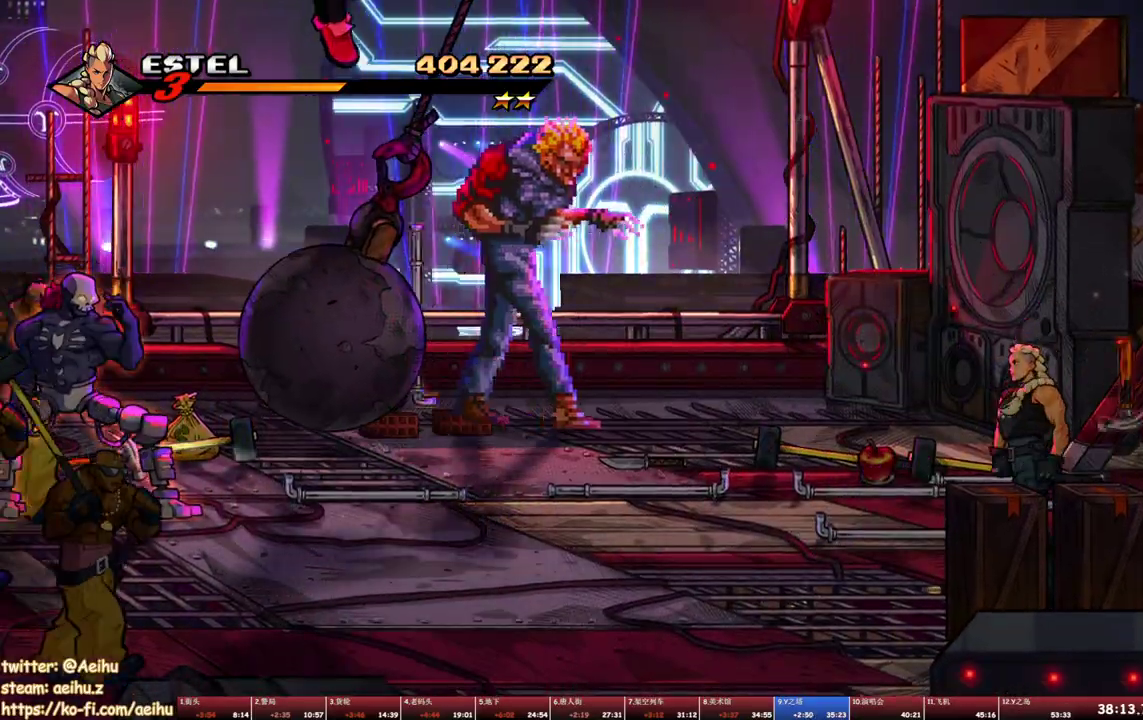
{"buttons": ["TRIANGLE"], "events": [[150, "SQUARE", "up"], [167, "DPAD_DOWN", "up"], [367, "TRIANGLE", "down"], [450, "TRIANGLE", "up"], [500, "TRIANGLE", "down"]]}
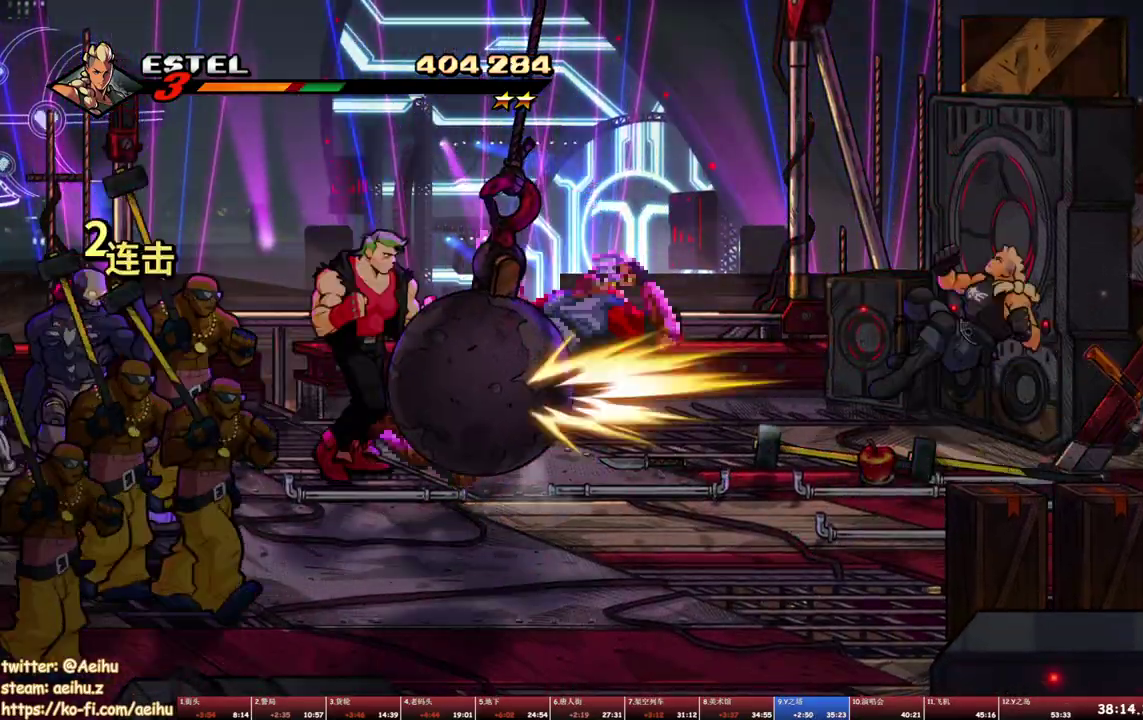
{"buttons": [], "events": [[117, "TRIANGLE", "up"]]}
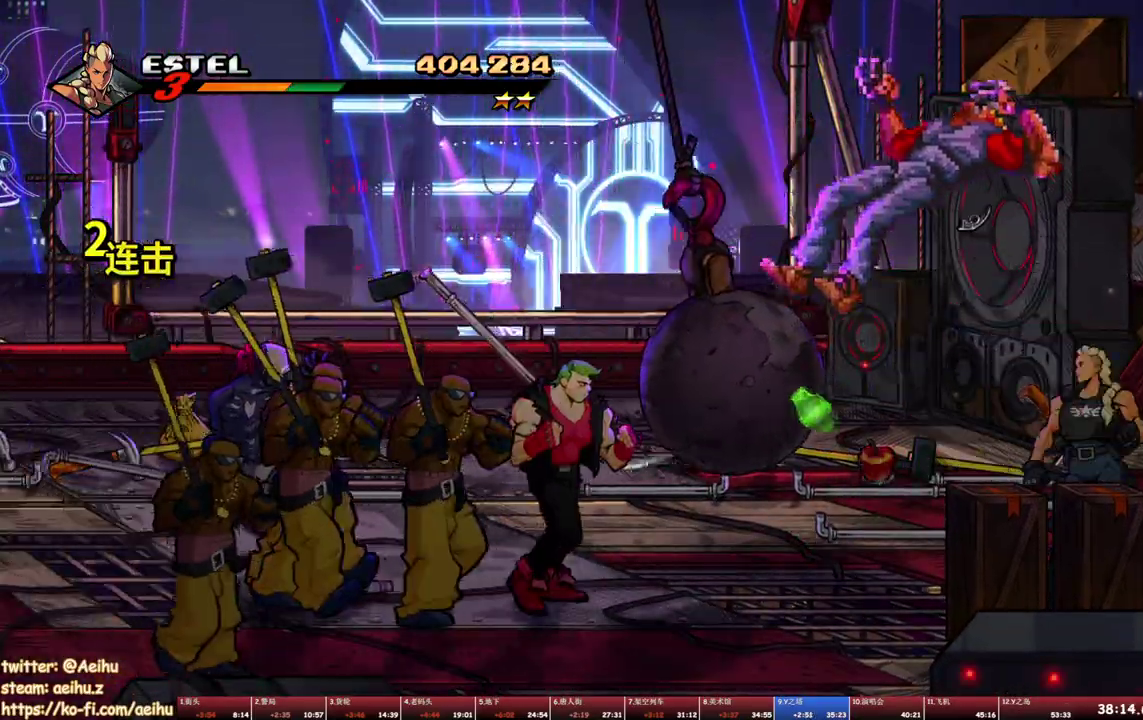
{"buttons": ["TRIANGLE"], "events": [[33, "DPAD_DOWN", "down"], [33, "DPAD_LEFT", "down"], [117, "DPAD_DOWN", "up"], [200, "DPAD_LEFT", "up"], [283, "TRIANGLE", "down"], [367, "TRIANGLE", "up"], [433, "TRIANGLE", "down"]]}
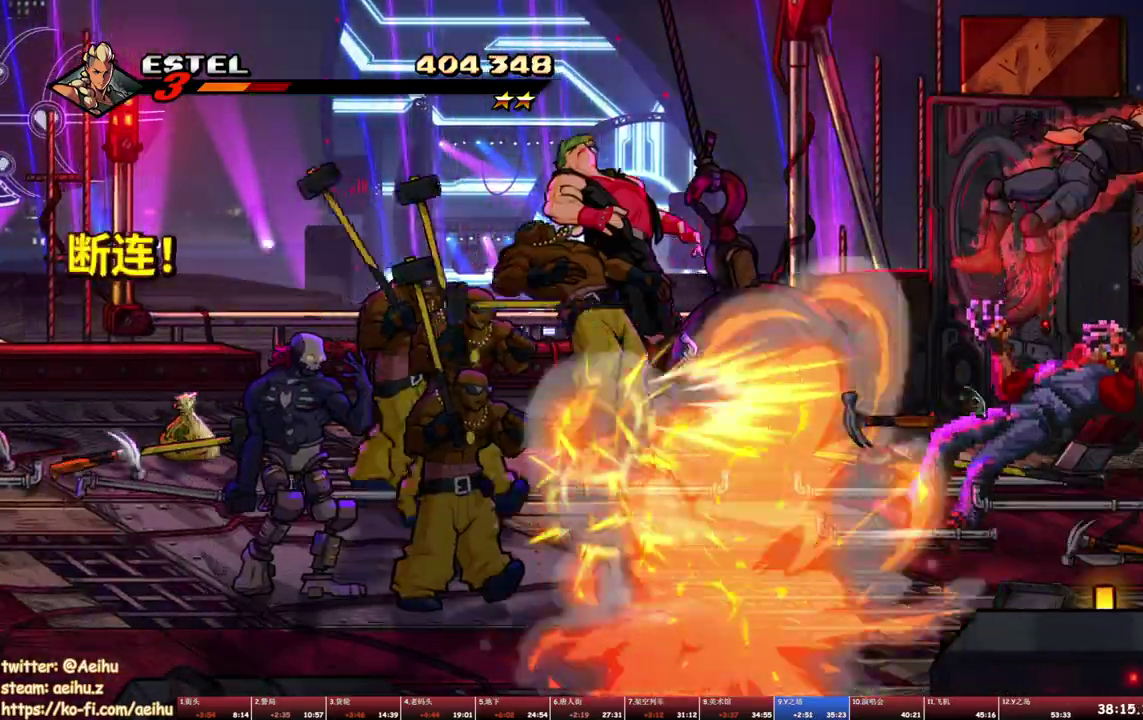
{"buttons": ["DPAD_DOWN"], "events": [[50, "TRIANGLE", "up"], [400, "DPAD_DOWN", "down"]]}
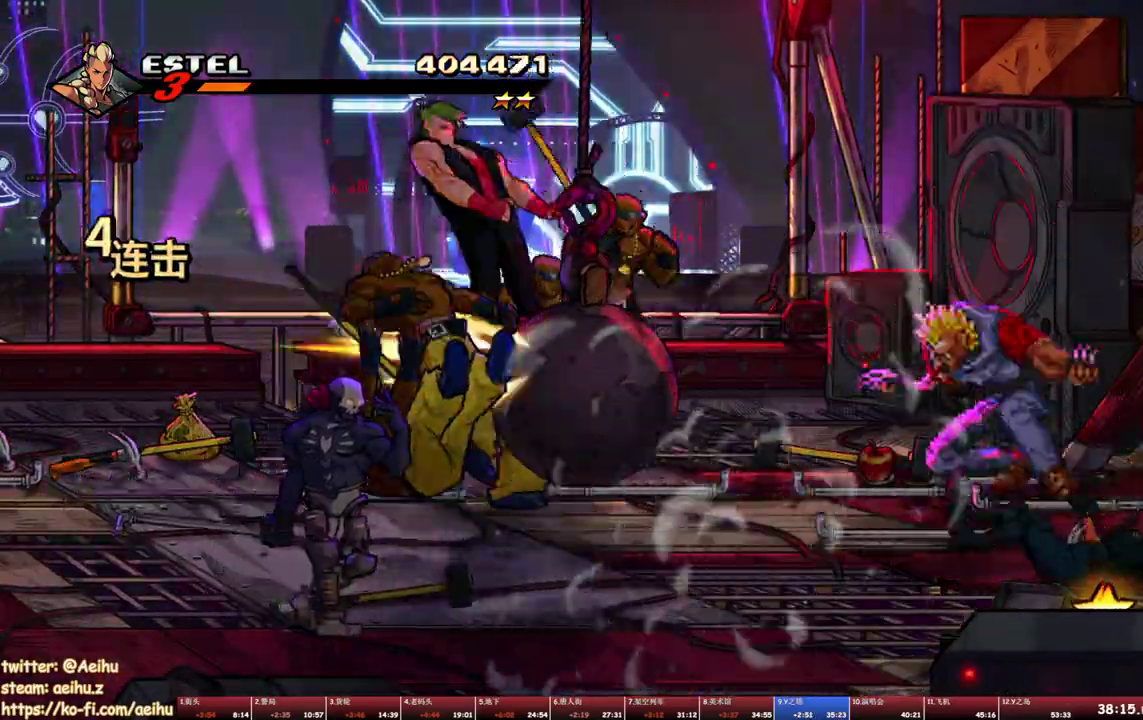
{"buttons": [], "events": [[150, "DPAD_DOWN", "up"], [250, "CROSS", "down"], [317, "SQUARE", "down"], [367, "SQUARE", "up"], [450, "CROSS", "up"]]}
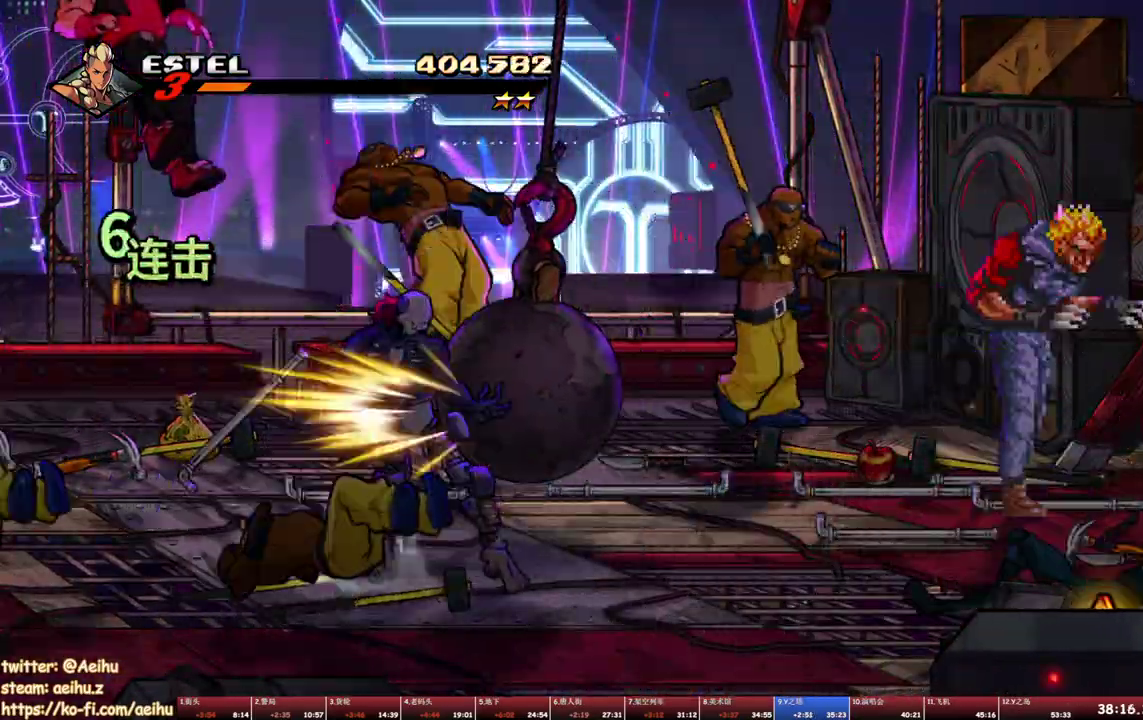
{"buttons": ["DPAD_DOWN"], "events": [[50, "DPAD_DOWN", "down"]]}
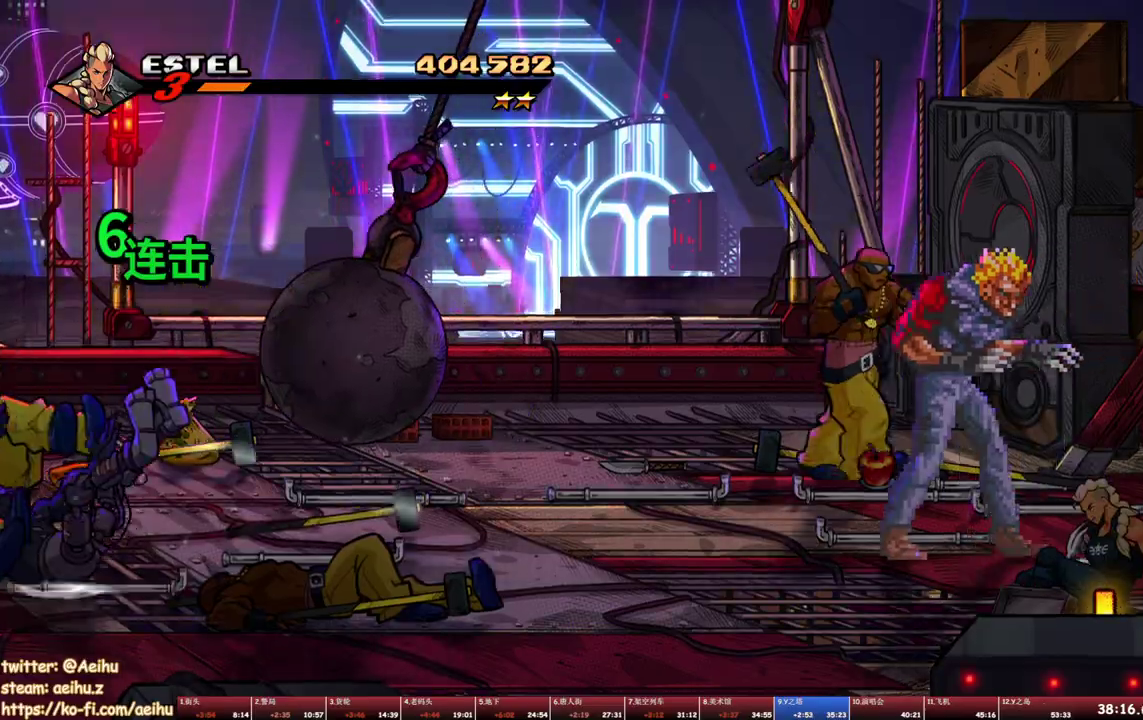
{"buttons": ["DPAD_UP"], "events": [[300, "CIRCLE", "down"], [383, "DPAD_LEFT", "down"], [400, "DPAD_DOWN", "up"], [417, "CIRCLE", "up"], [417, "DPAD_UP", "down"], [433, "DPAD_LEFT", "up"]]}
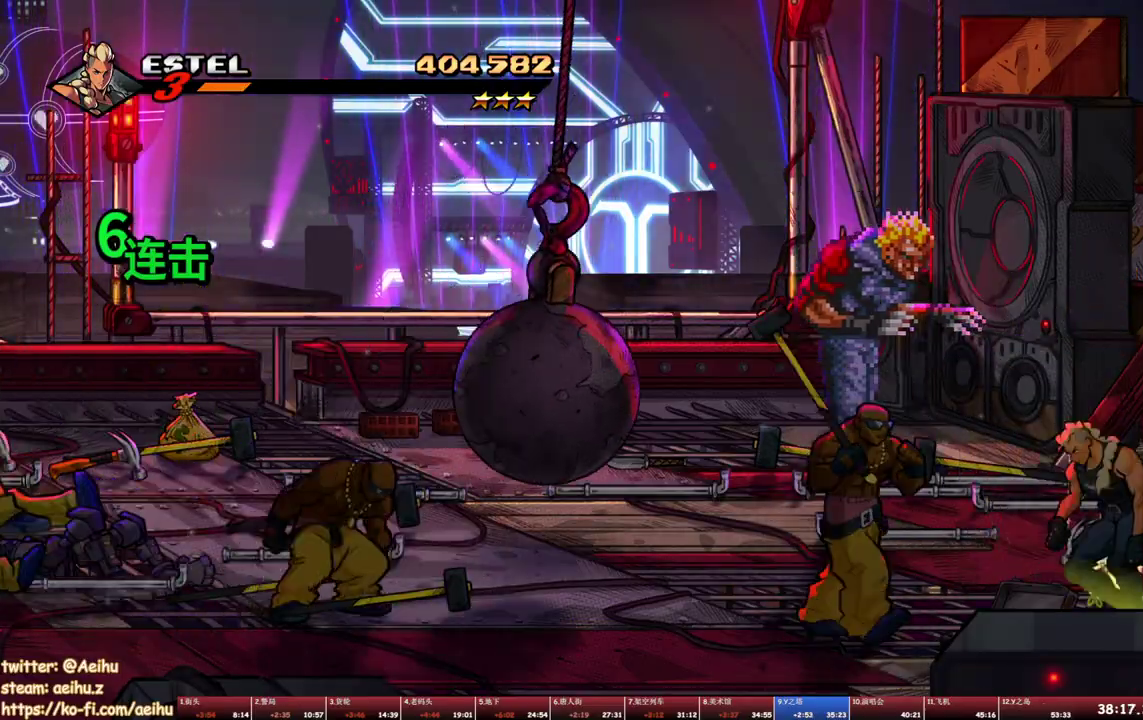
{"buttons": ["TRIANGLE"], "events": [[283, "DPAD_LEFT", "down"], [483, "DPAD_LEFT", "up"], [483, "DPAD_UP", "up"], [500, "TRIANGLE", "down"]]}
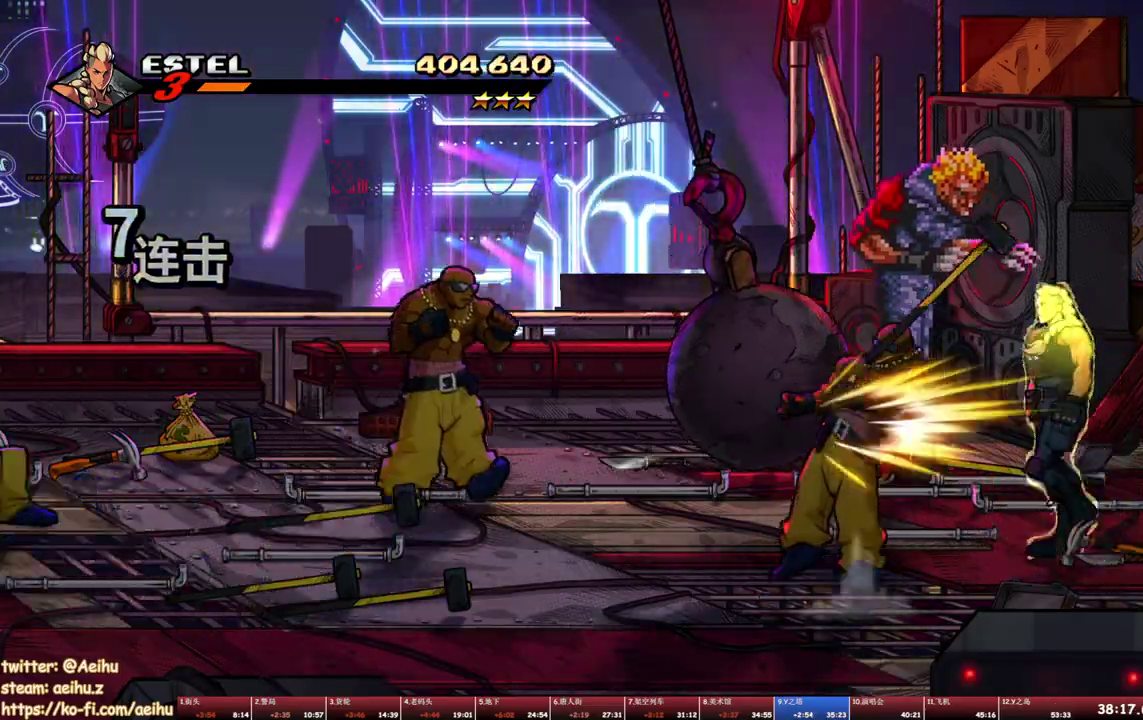
{"buttons": [], "events": [[283, "TRIANGLE", "up"]]}
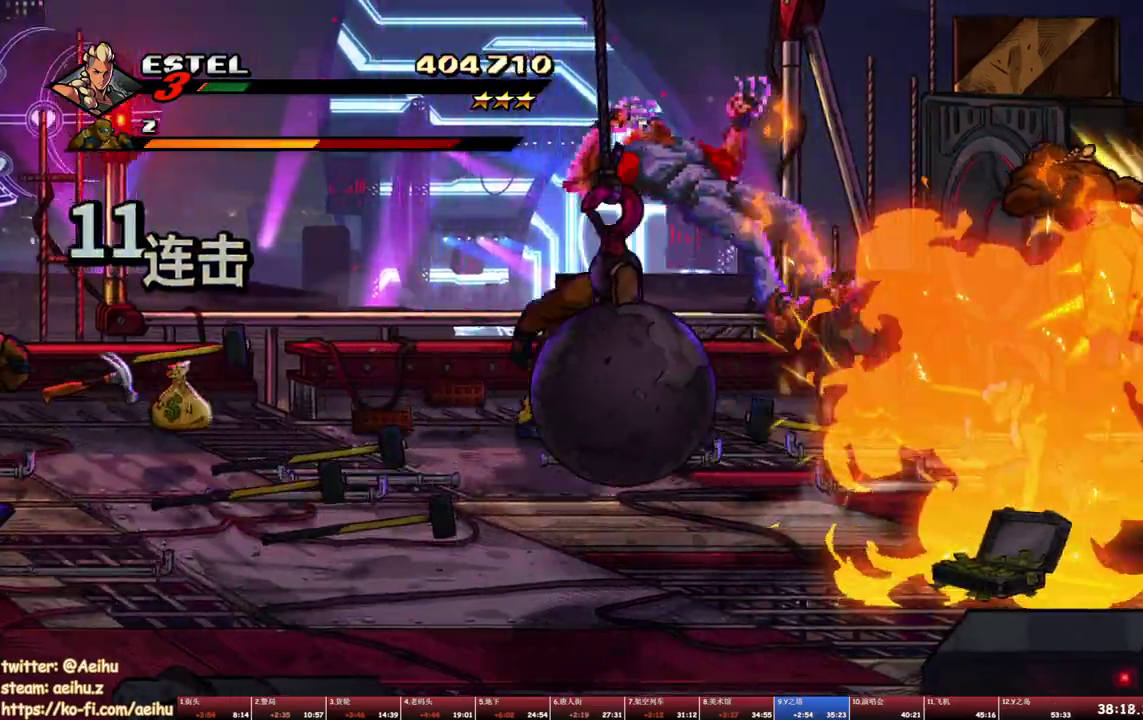
{"buttons": ["SQUARE", "DPAD_RIGHT"], "events": [[50, "SQUARE", "down"], [133, "DPAD_DOWN", "down"], [167, "DPAD_RIGHT", "down"], [383, "DPAD_DOWN", "up"]]}
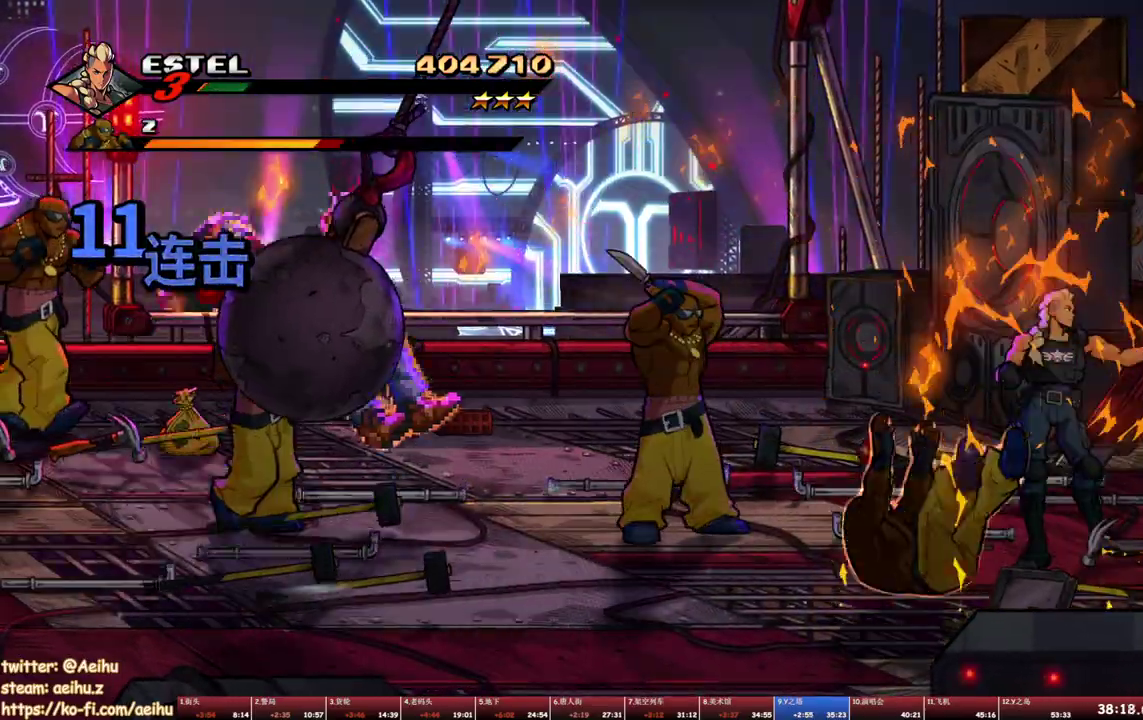
{"buttons": ["SQUARE", "DPAD_DOWN"], "events": [[200, "DPAD_DOWN", "down"], [267, "DPAD_RIGHT", "up"]]}
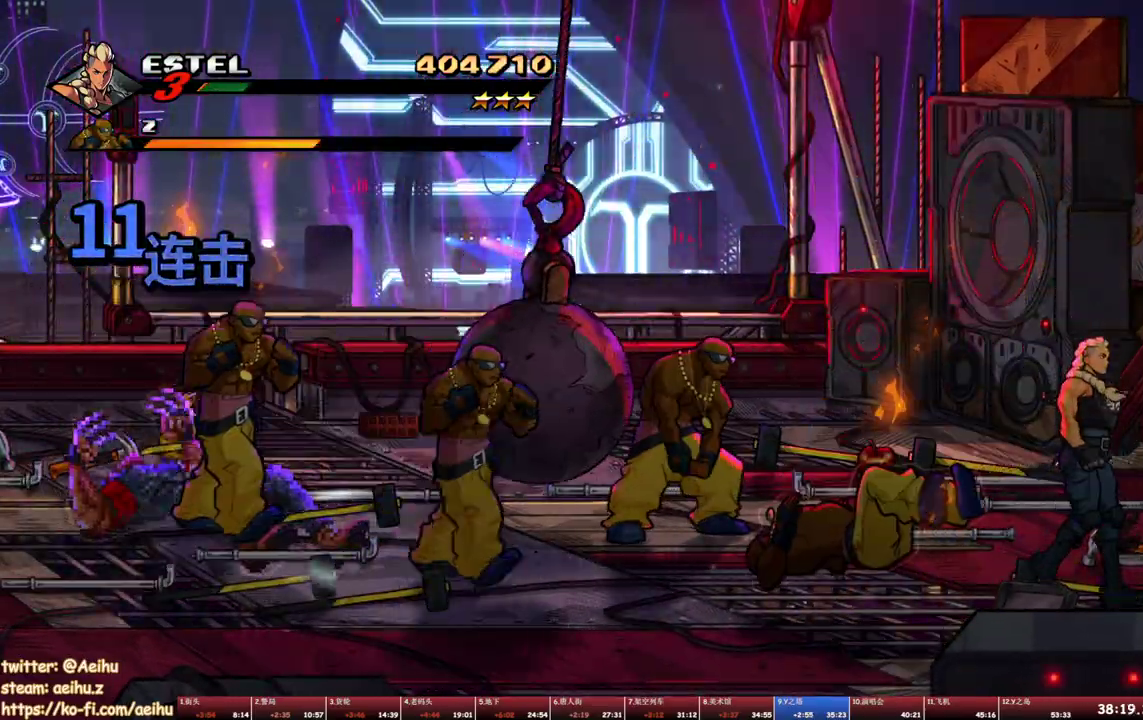
{"buttons": ["SQUARE", "DPAD_UP"], "events": [[67, "DPAD_RIGHT", "down"], [117, "DPAD_DOWN", "up"], [150, "DPAD_RIGHT", "up"], [200, "DPAD_UP", "down"]]}